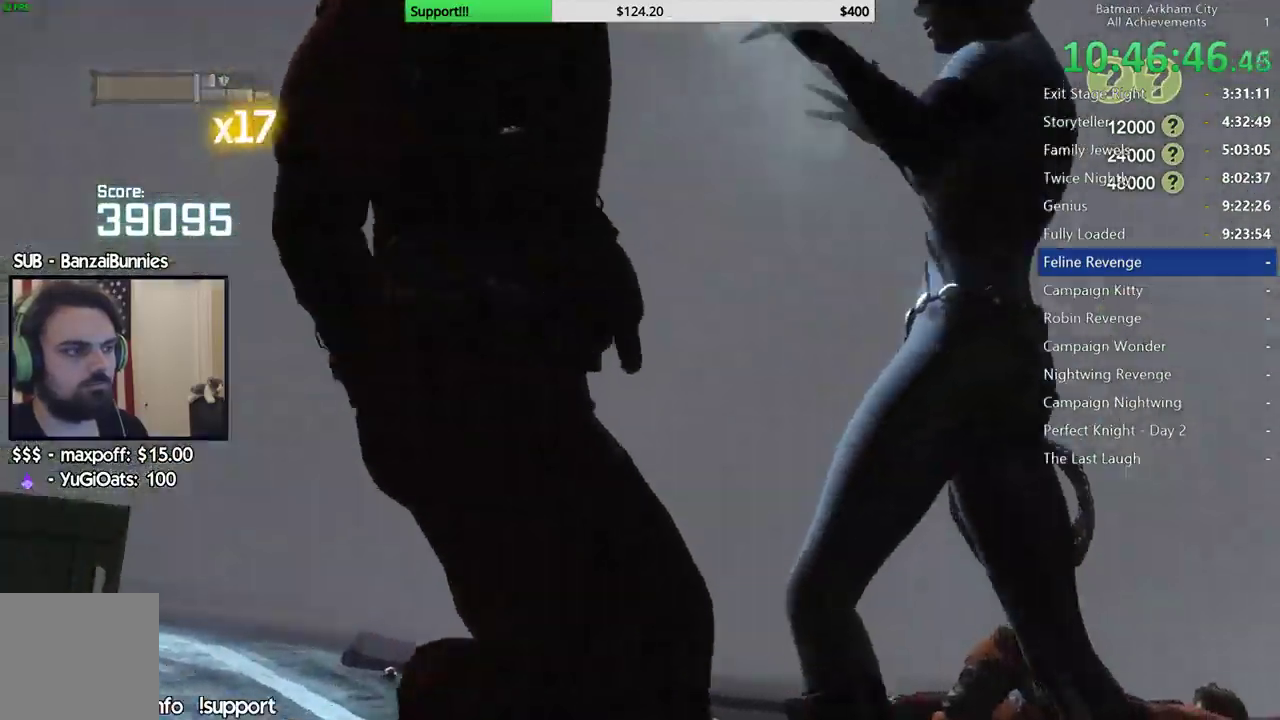
Gameplay with a controller (Xbox layout); each line is a JSON object with the inputs held at the frame after it. "button_events" lists button changes between this image and that frame as [ms after this image, input, new state], when the widget could be followed in between (sticks are given only as held states). This document gives stick clicks only as held states, not as events. Not read: R1.
{"buttons": ["A"], "left_stick": "center", "right_stick": "center", "button_events": [[67, "X", "up"], [133, "X", "down"], [200, "X", "up"], [317, "A", "down"], [417, "A", "up"], [483, "A", "down"]]}
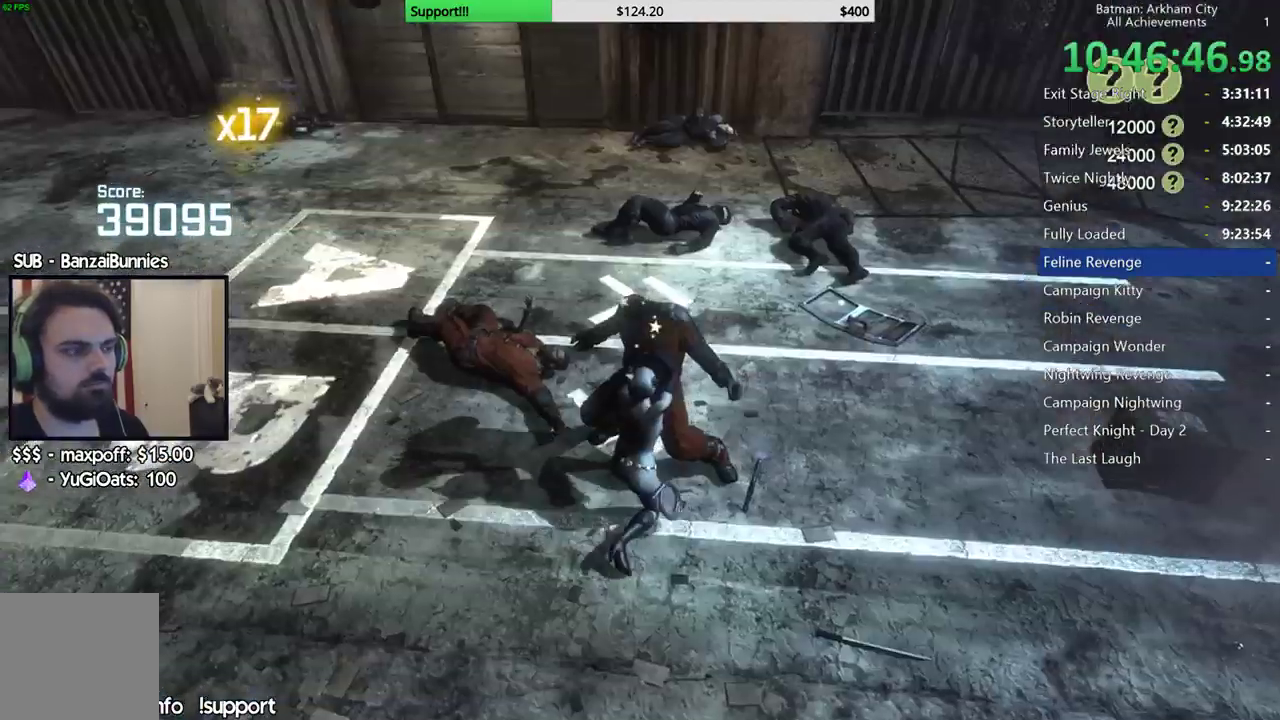
{"buttons": [], "left_stick": "center", "right_stick": "center", "button_events": [[100, "A", "up"]]}
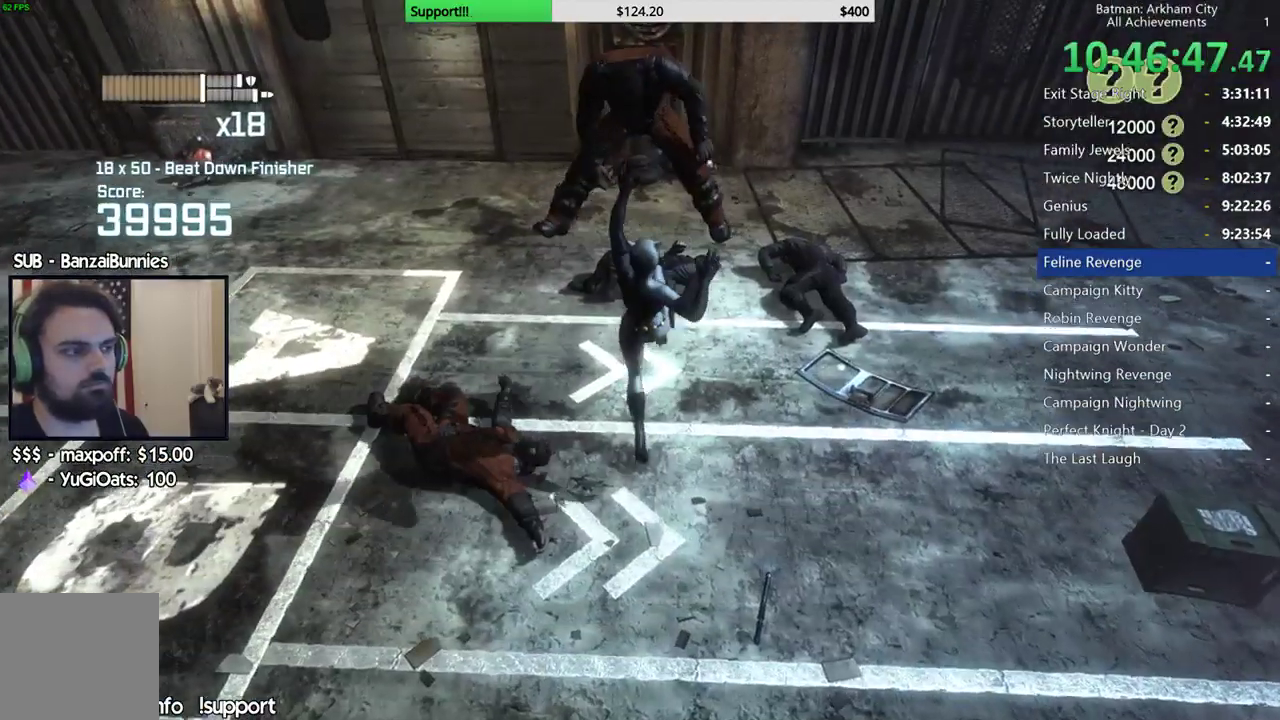
{"buttons": [], "left_stick": "center", "right_stick": "up-left", "button_events": []}
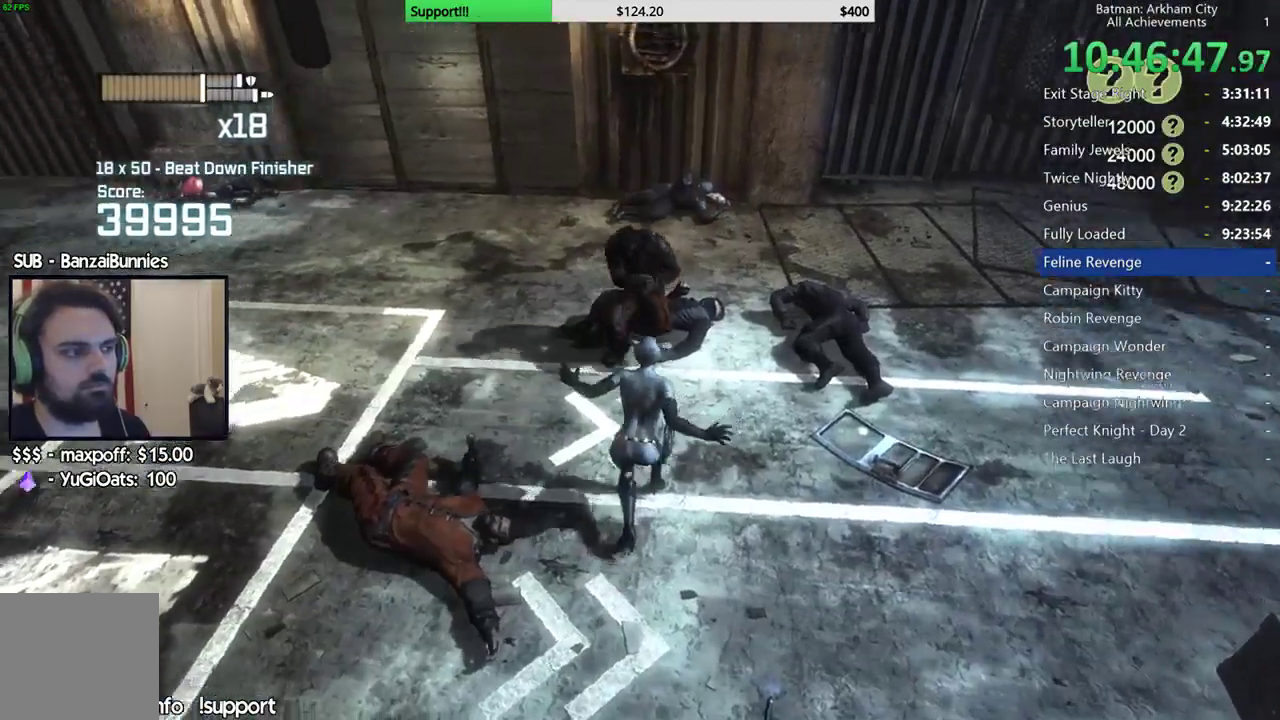
{"buttons": [], "left_stick": "up", "right_stick": "up-left", "button_events": []}
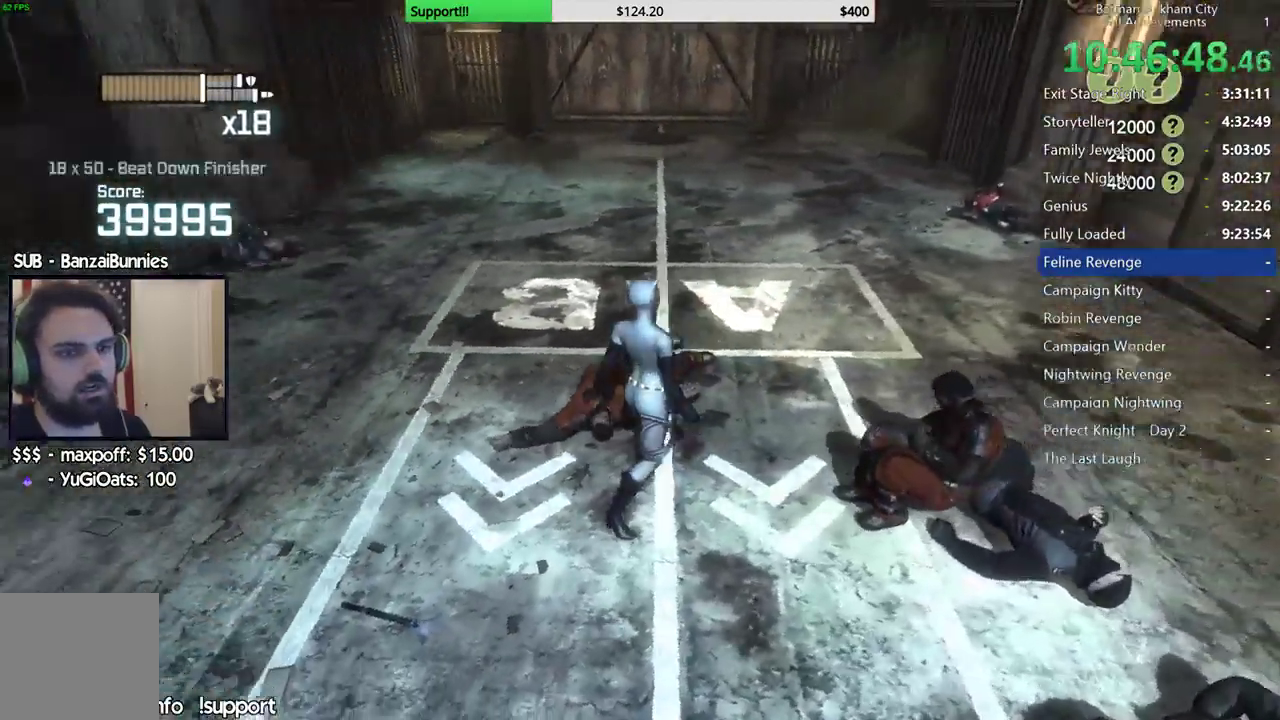
{"buttons": [], "left_stick": "up", "right_stick": "center", "button_events": [[100, "A", "down"], [467, "A", "up"]]}
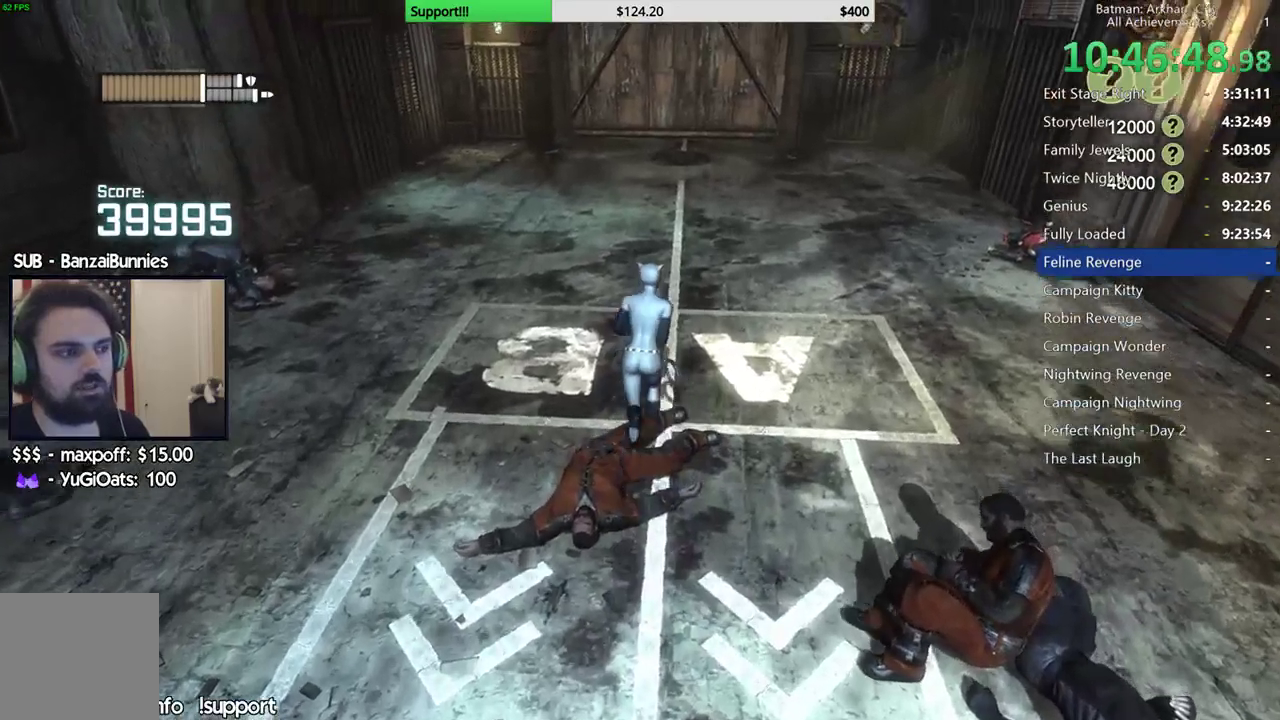
{"buttons": [], "left_stick": "up", "right_stick": "center", "button_events": [[33, "A", "down"], [117, "A", "up"], [200, "A", "down"], [300, "A", "up"], [350, "A", "down"], [483, "A", "up"]]}
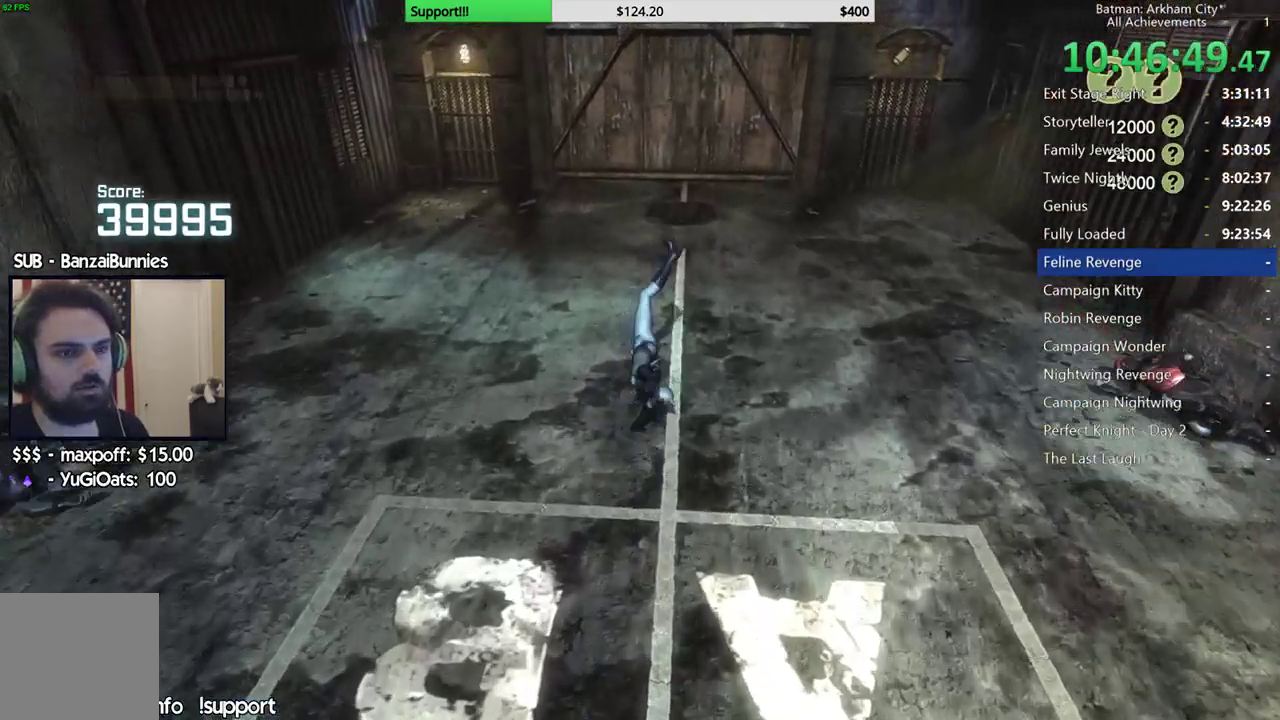
{"buttons": [], "left_stick": "center", "right_stick": "center", "button_events": []}
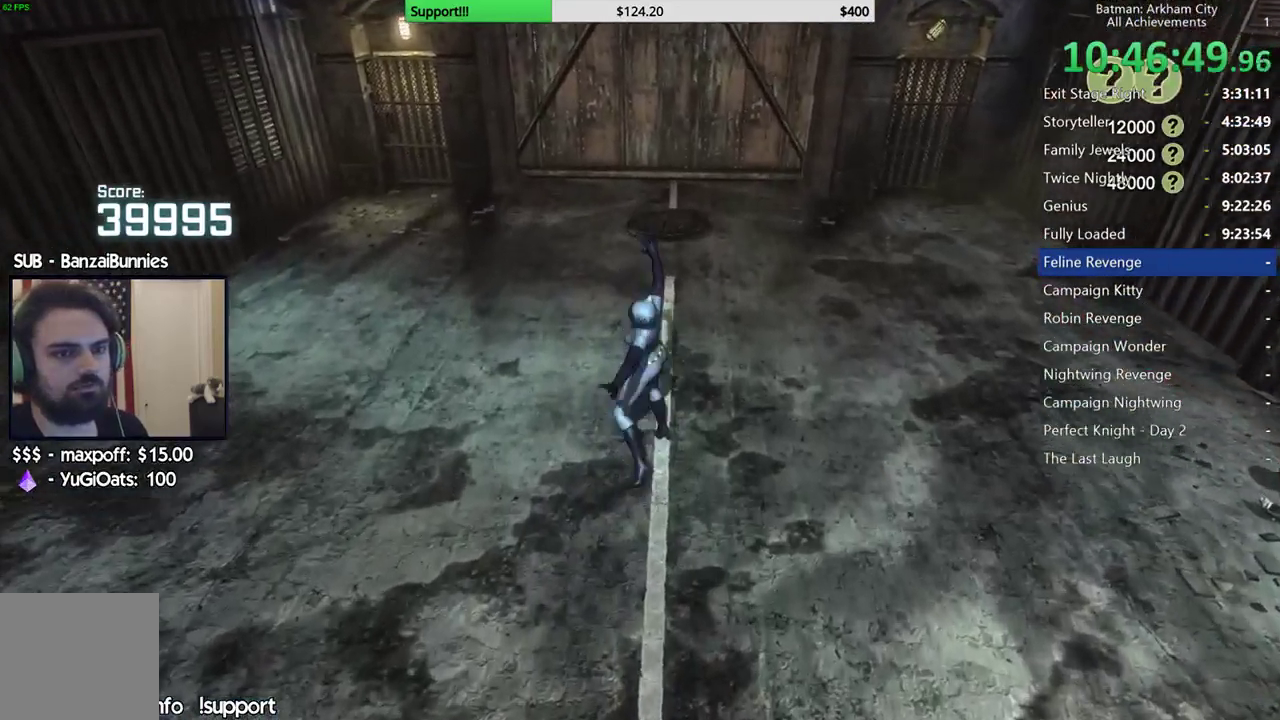
{"buttons": [], "left_stick": "center", "right_stick": "center", "button_events": []}
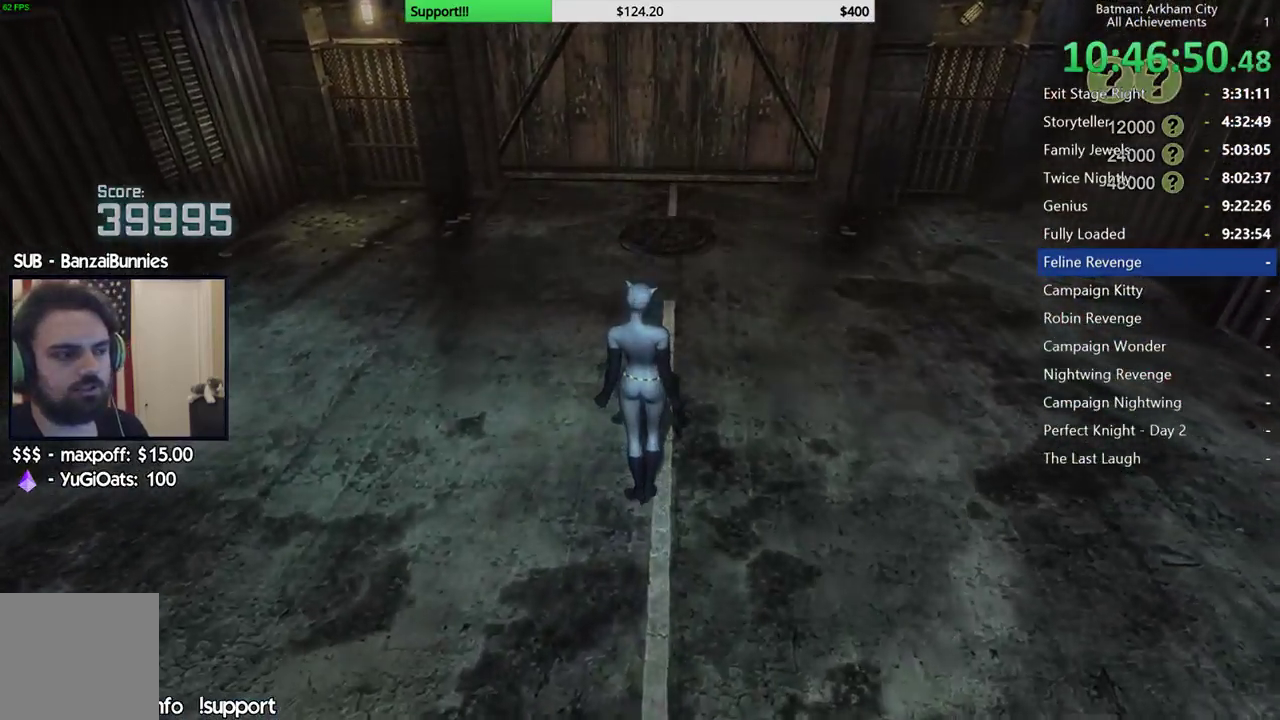
{"buttons": [], "left_stick": "center", "right_stick": "center", "button_events": []}
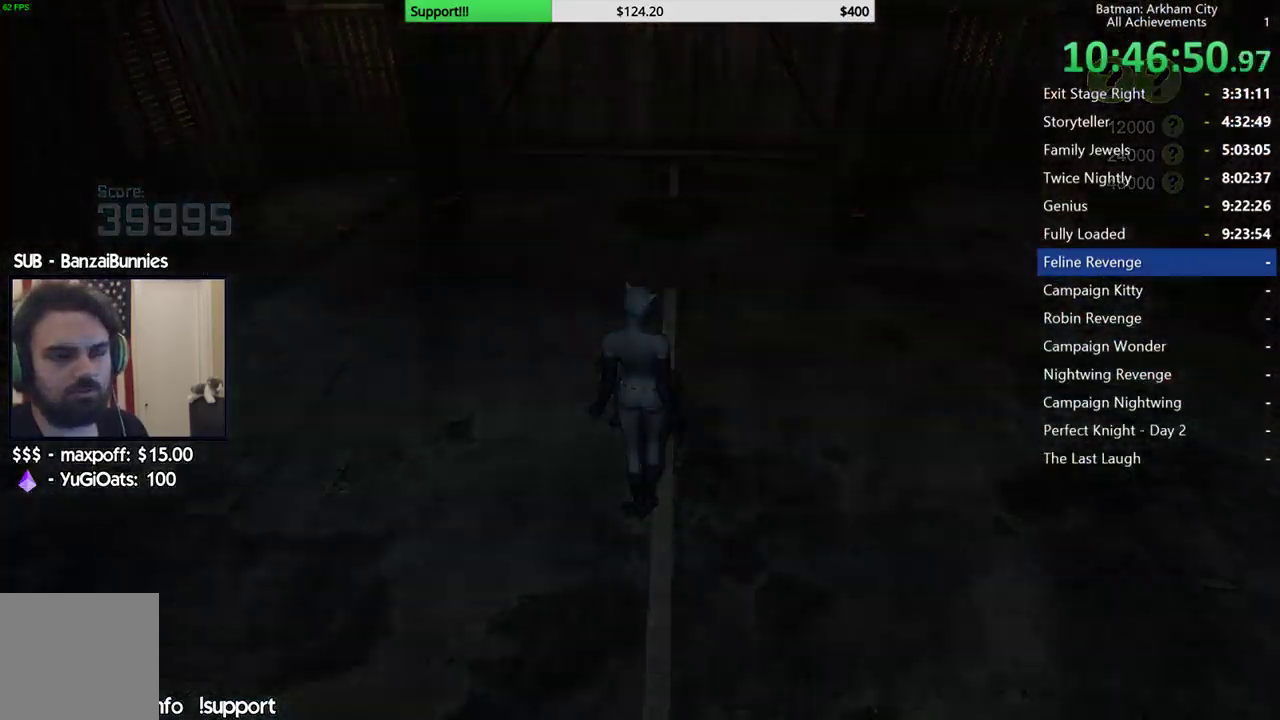
{"buttons": [], "left_stick": "center", "right_stick": "center", "button_events": []}
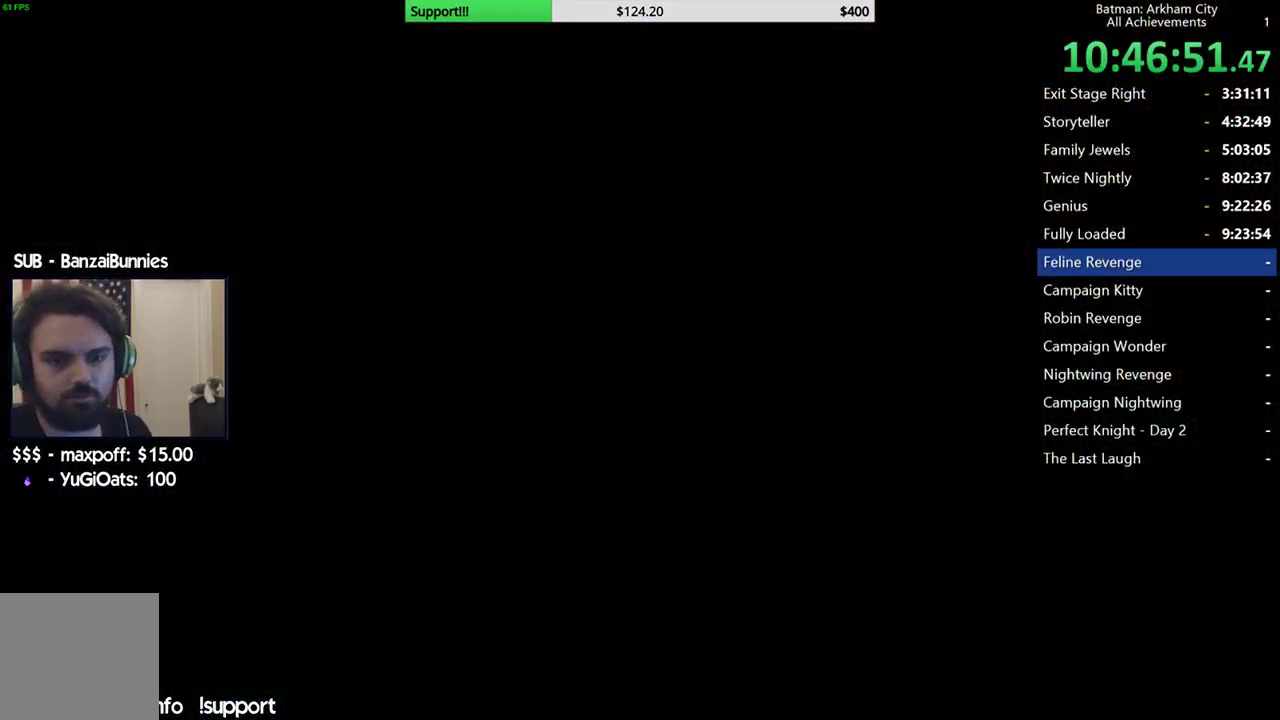
{"buttons": [], "left_stick": "center", "right_stick": "center", "button_events": []}
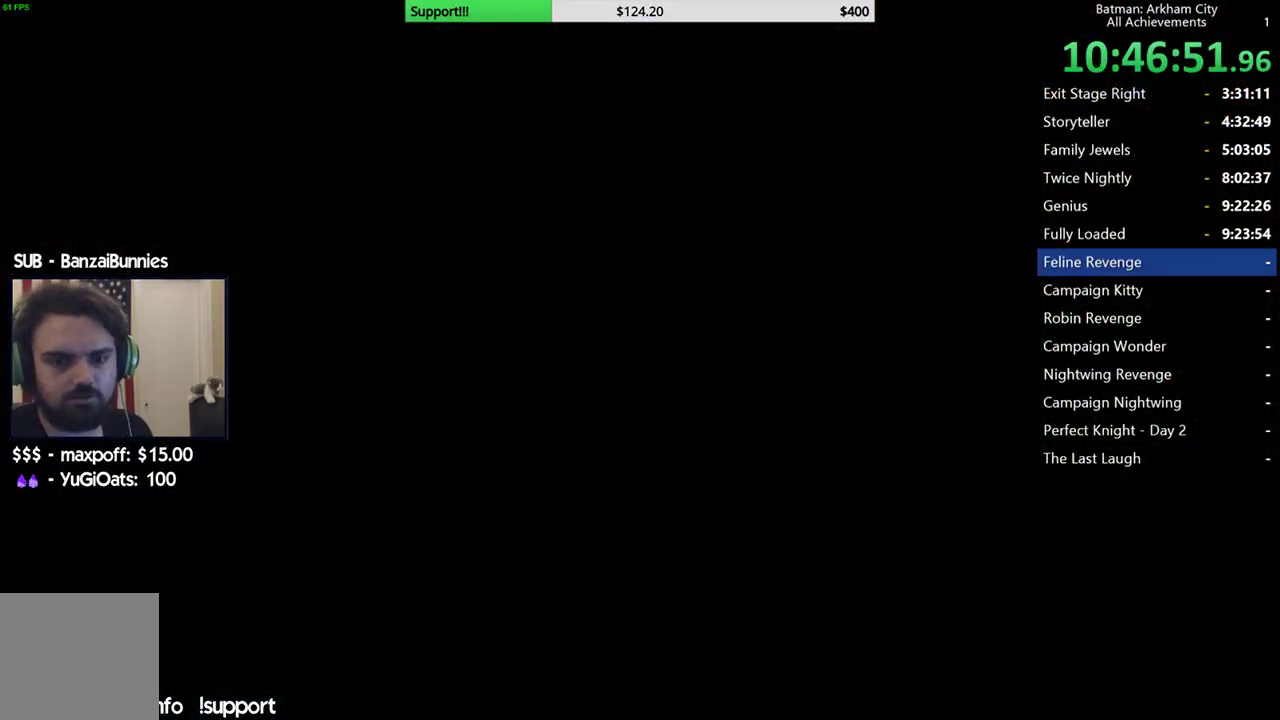
{"buttons": [], "left_stick": "center", "right_stick": "center", "button_events": [[367, "A", "down"], [467, "A", "up"]]}
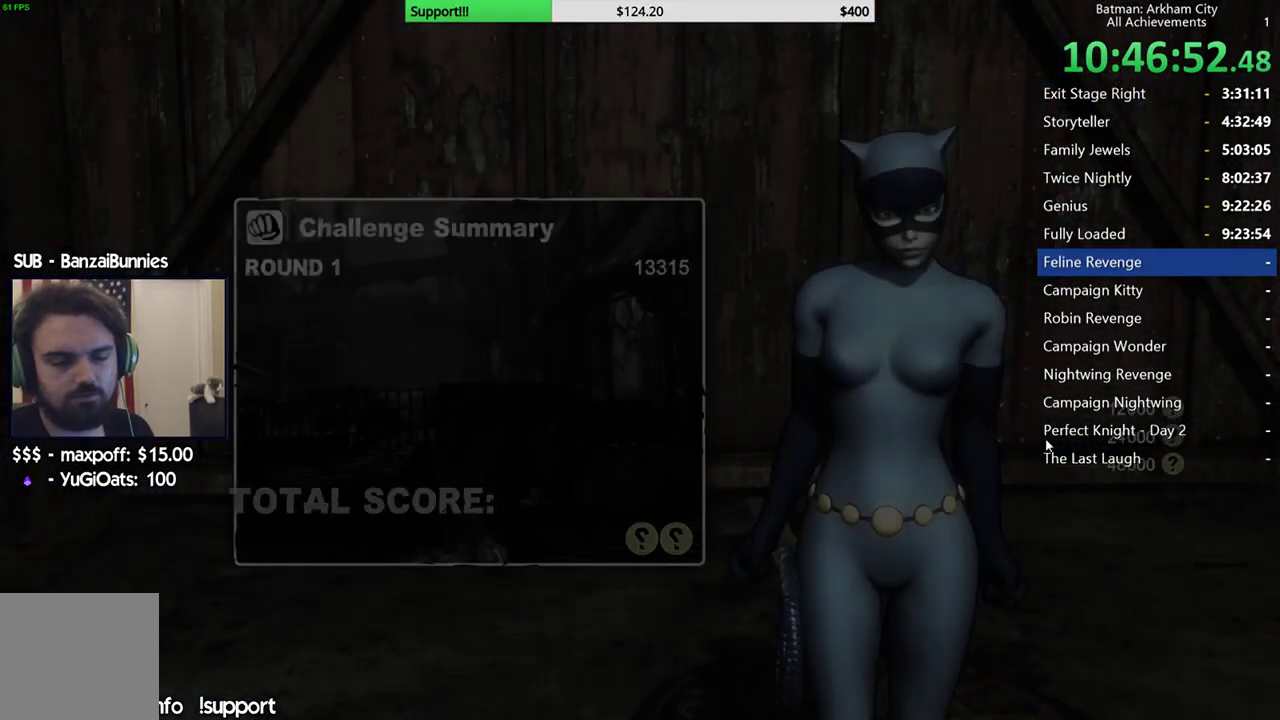
{"buttons": [], "left_stick": "center", "right_stick": "center", "button_events": [[50, "A", "down"], [150, "A", "up"], [217, "A", "down"], [300, "A", "up"], [367, "A", "down"], [467, "A", "up"]]}
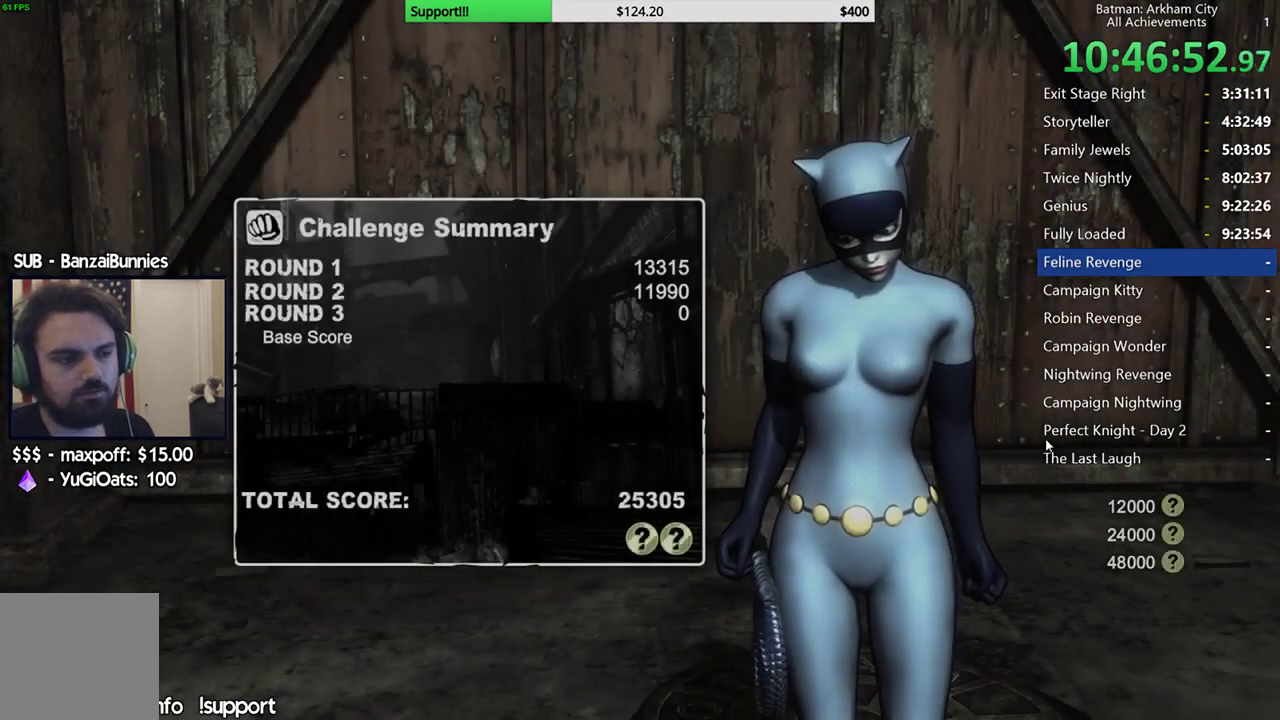
{"buttons": [], "left_stick": "center", "right_stick": "center", "button_events": [[17, "A", "down"], [117, "A", "up"], [167, "A", "down"], [267, "A", "up"], [350, "A", "down"], [417, "A", "up"]]}
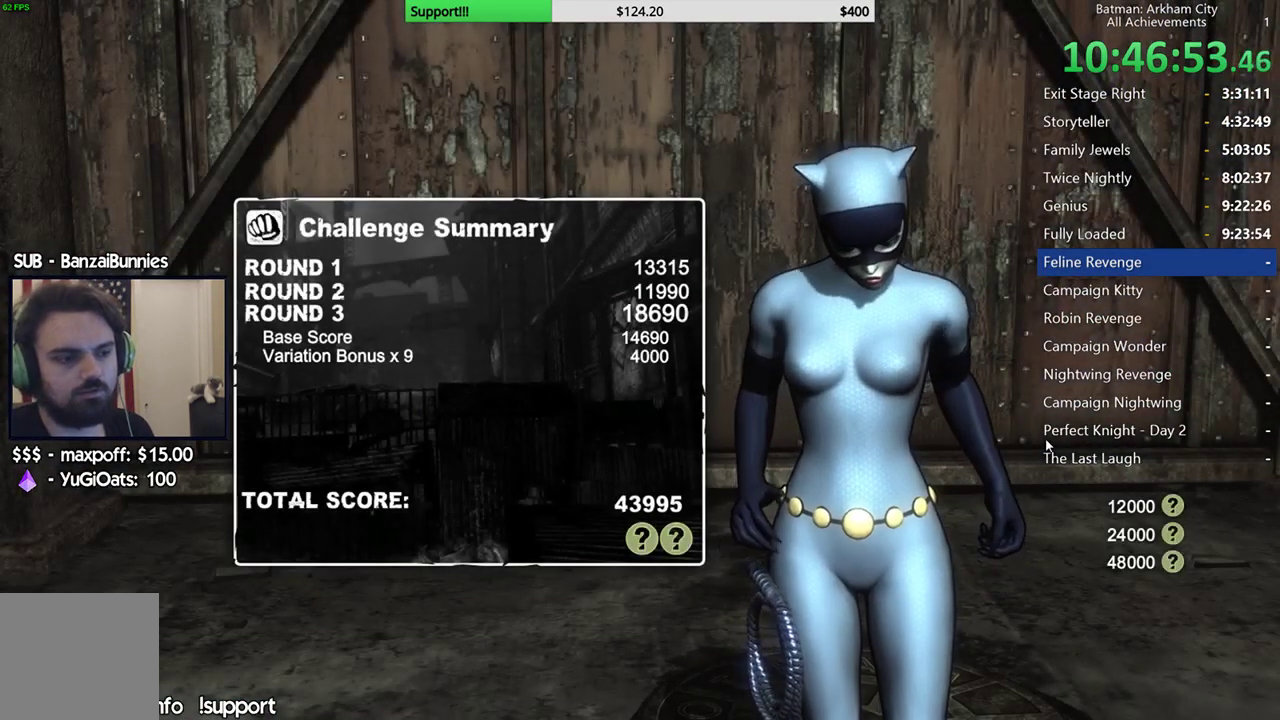
{"buttons": ["A"], "left_stick": "center", "right_stick": "center", "button_events": [[17, "A", "down"], [83, "A", "up"], [150, "A", "down"], [250, "A", "up"], [317, "A", "down"], [400, "A", "up"], [467, "A", "down"]]}
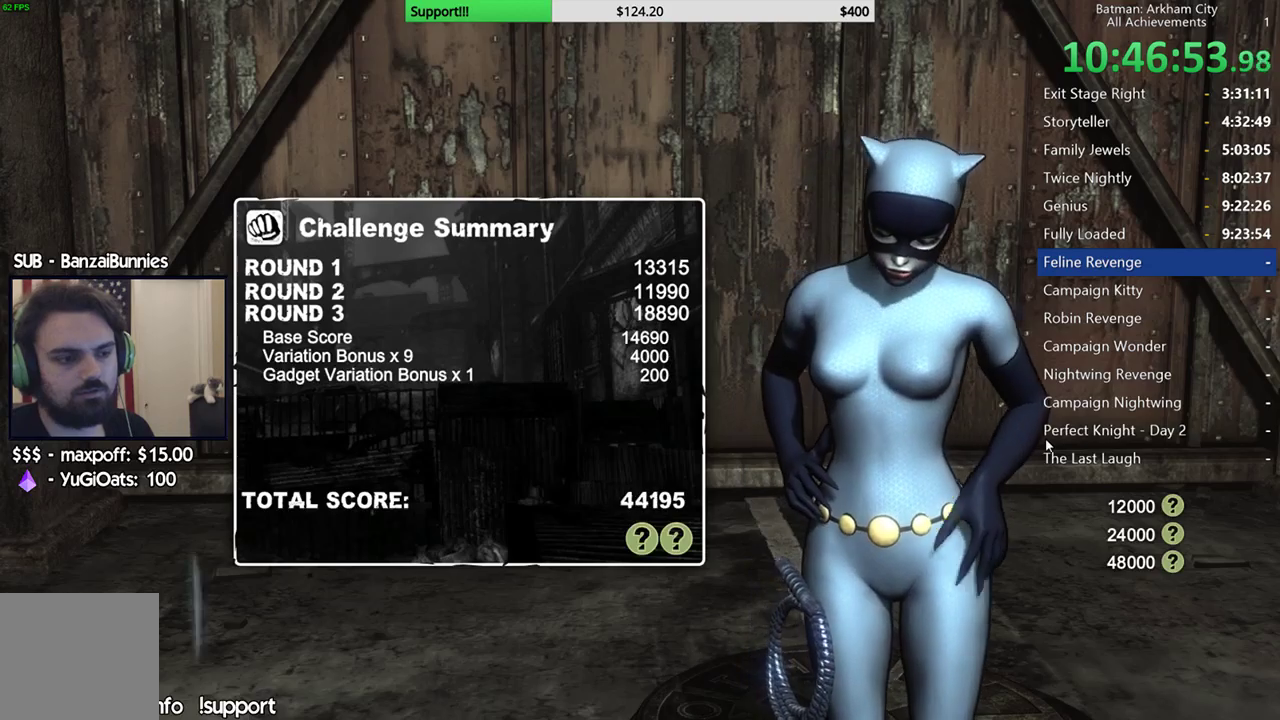
{"buttons": ["A"], "left_stick": "center", "right_stick": "center", "button_events": [[50, "A", "up"], [117, "A", "down"], [200, "A", "up"], [283, "A", "down"]]}
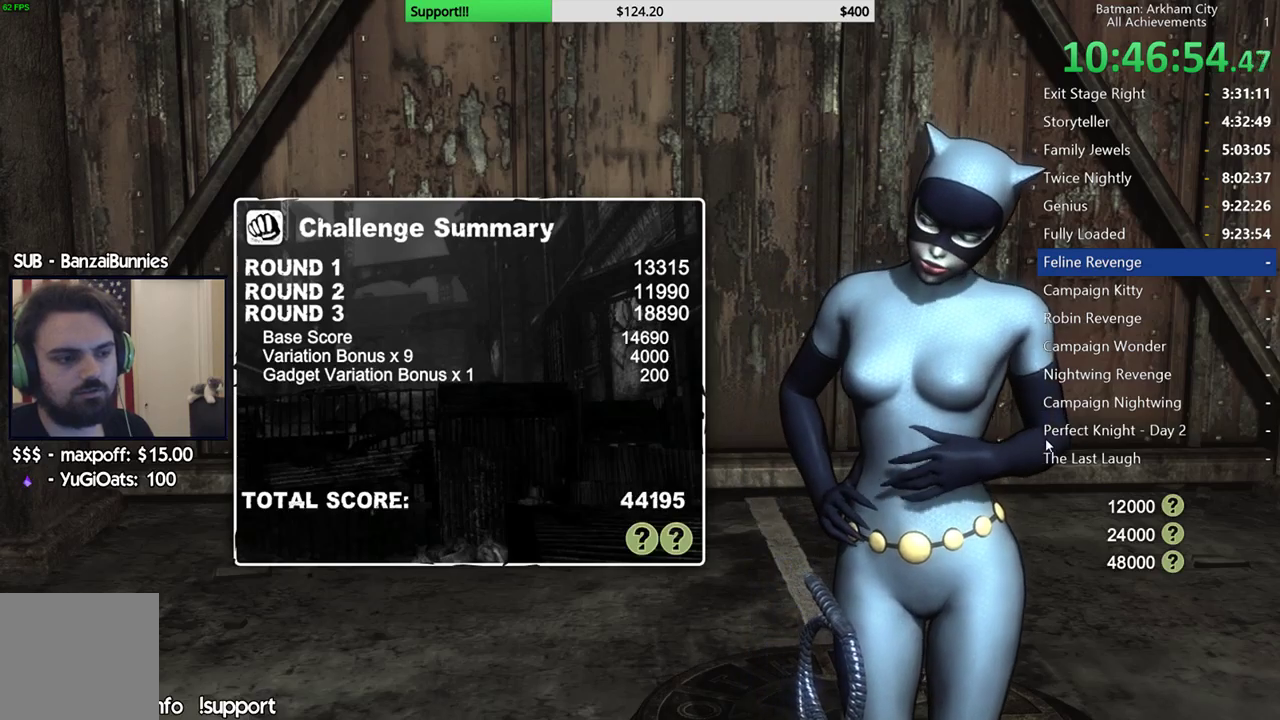
{"buttons": [], "left_stick": "center", "right_stick": "center", "button_events": [[17, "A", "up"]]}
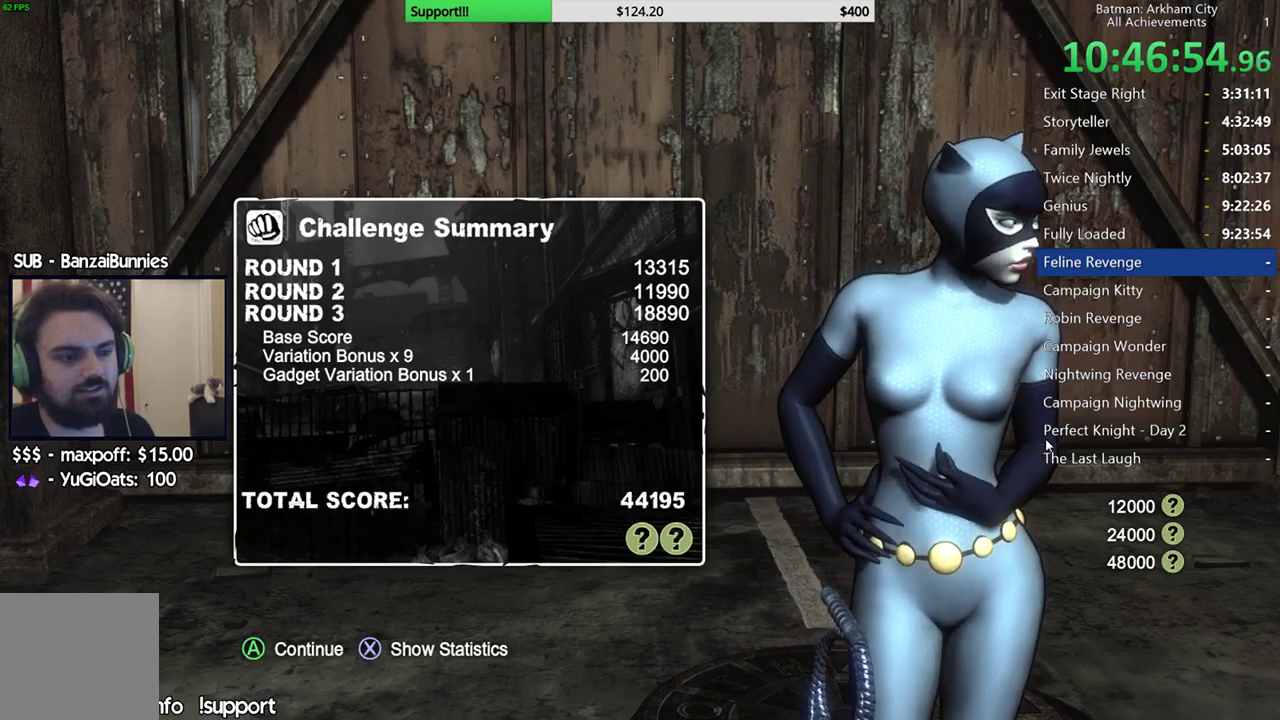
{"buttons": [], "left_stick": "center", "right_stick": "center", "button_events": []}
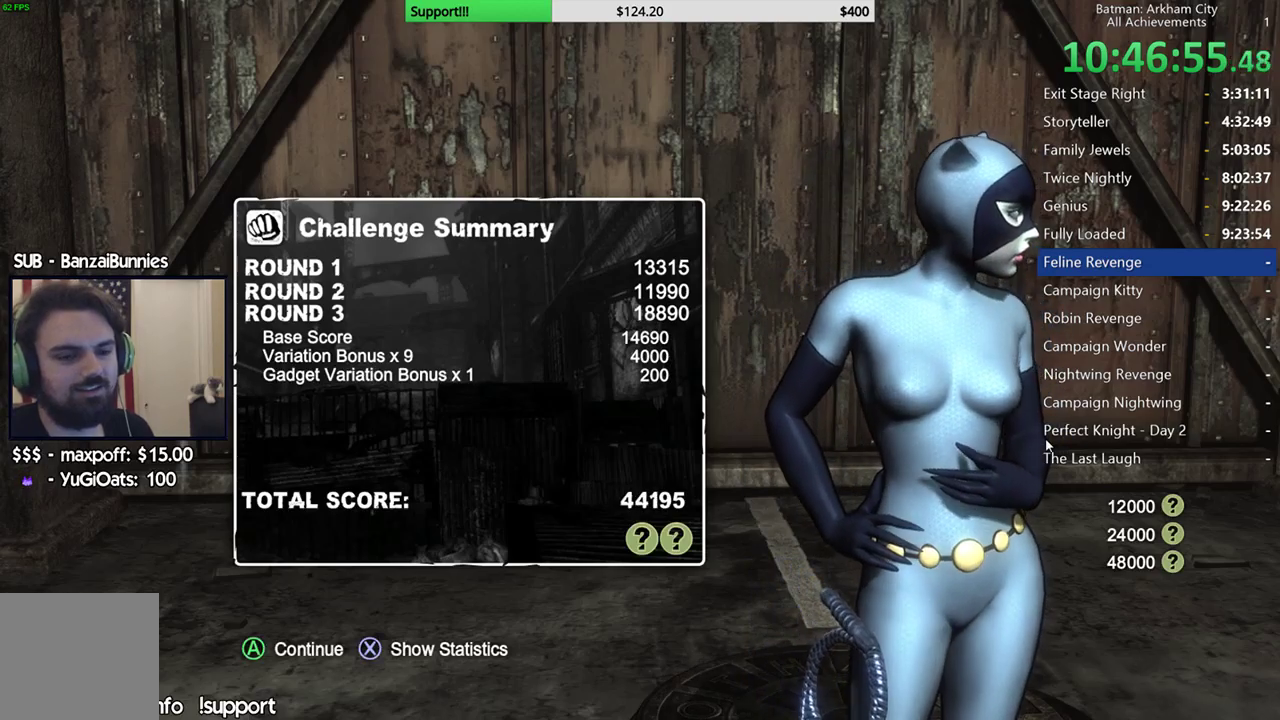
{"buttons": [], "left_stick": "center", "right_stick": "center", "button_events": []}
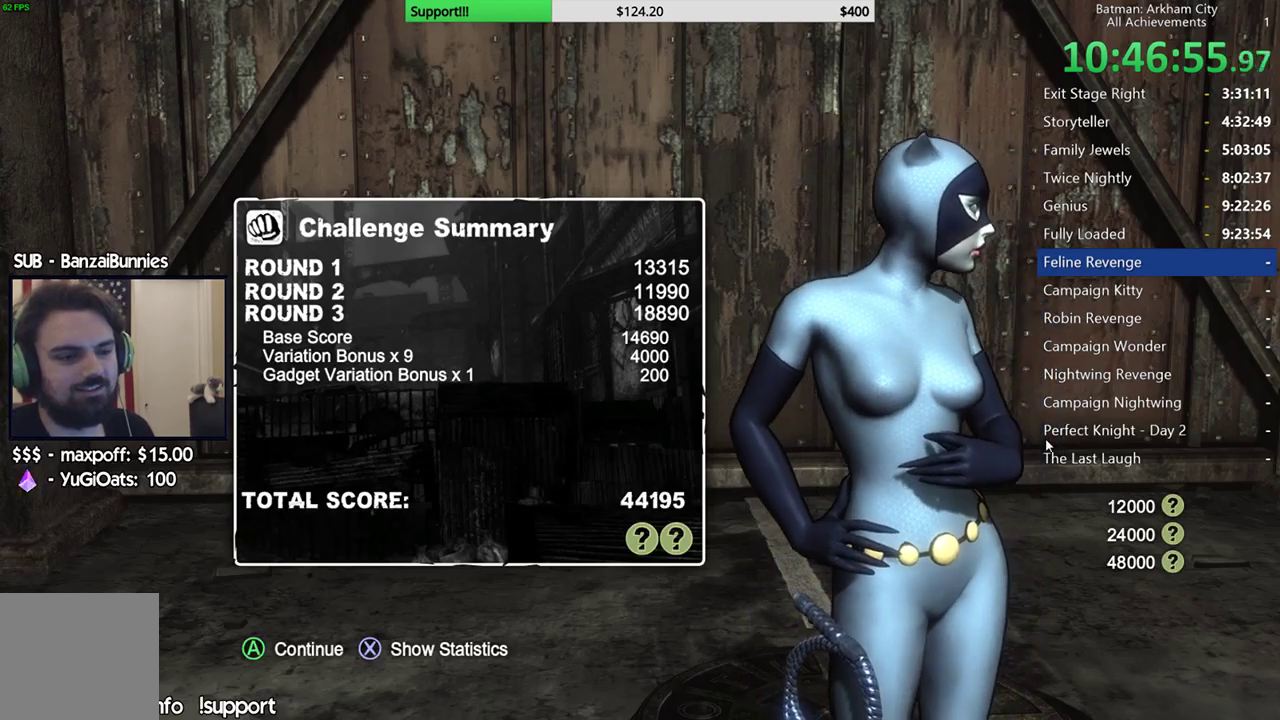
{"buttons": [], "left_stick": "center", "right_stick": "center", "button_events": [[117, "A", "down"], [233, "A", "up"]]}
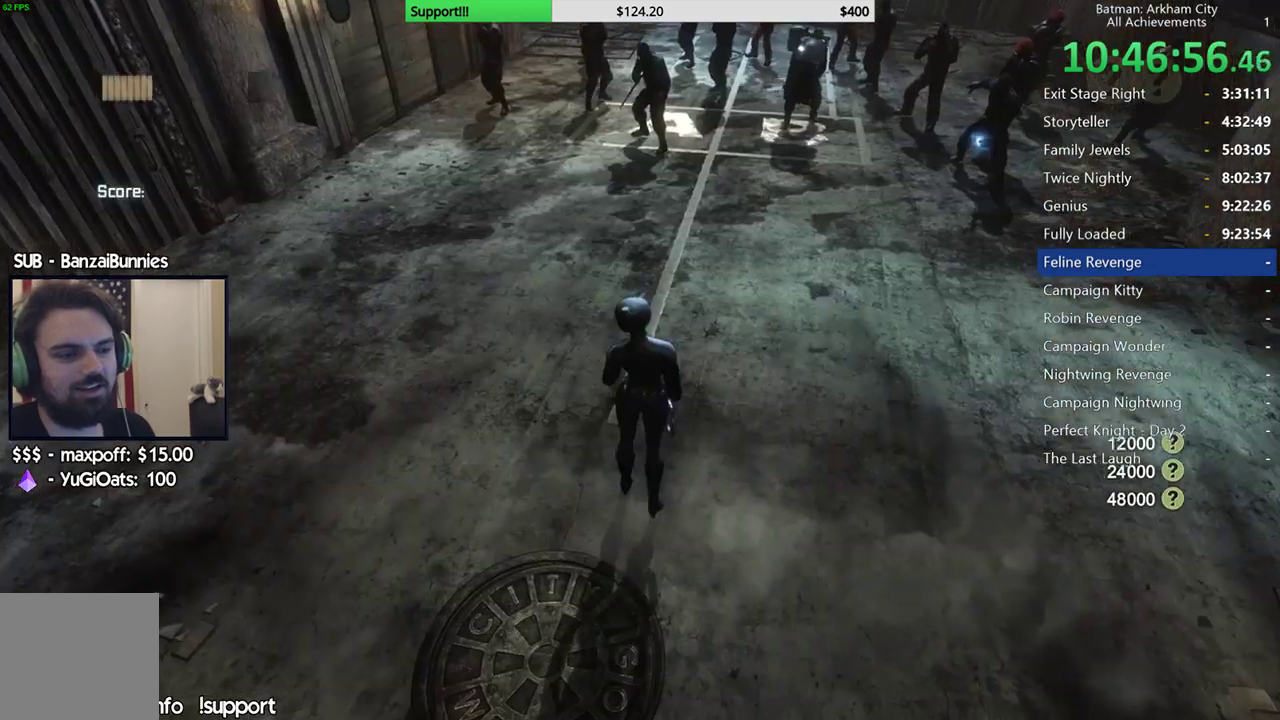
{"buttons": [], "left_stick": "center", "right_stick": "center", "button_events": []}
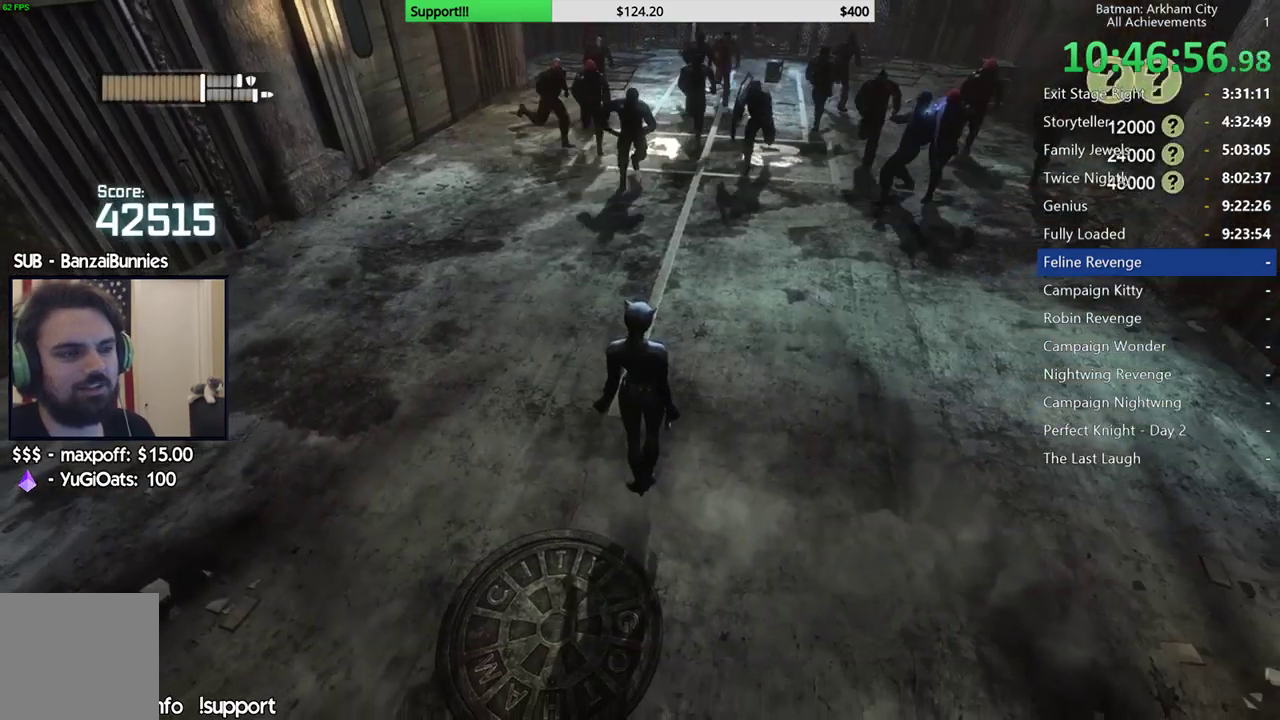
{"buttons": [], "left_stick": "up", "right_stick": "center", "button_events": []}
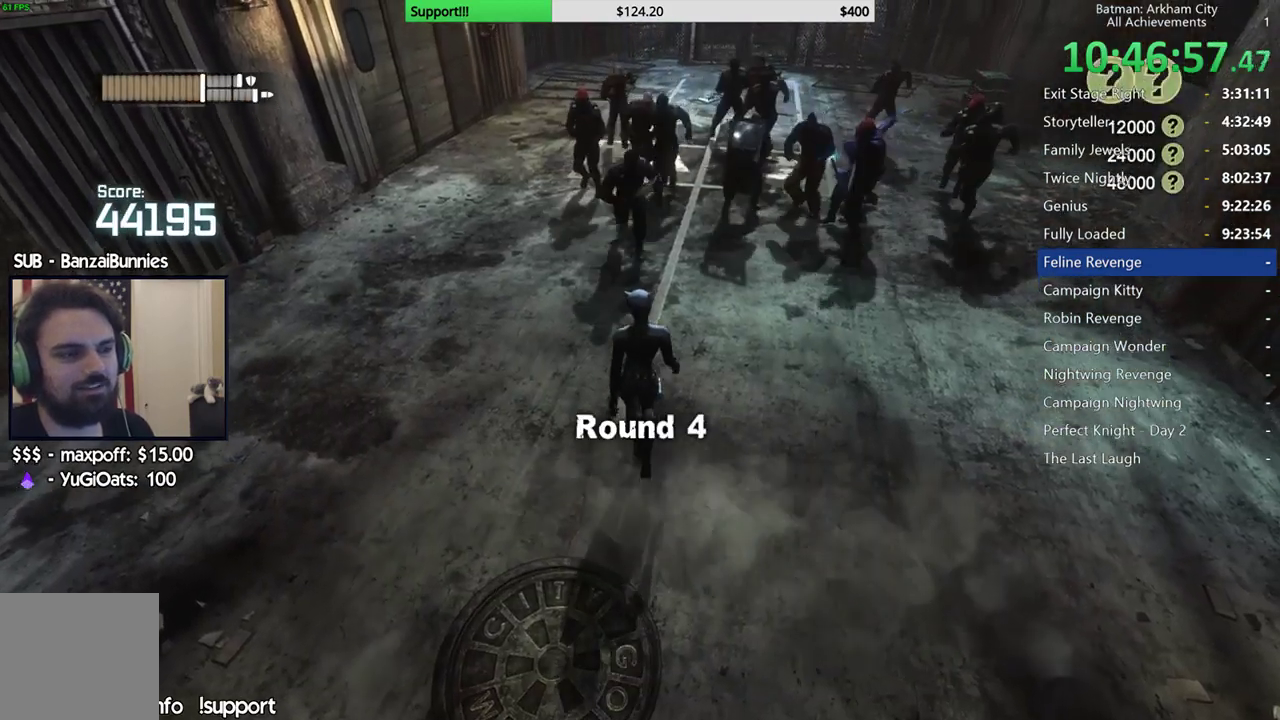
{"buttons": [], "left_stick": "up", "right_stick": "center", "button_events": [[217, "B", "down"], [367, "B", "up"]]}
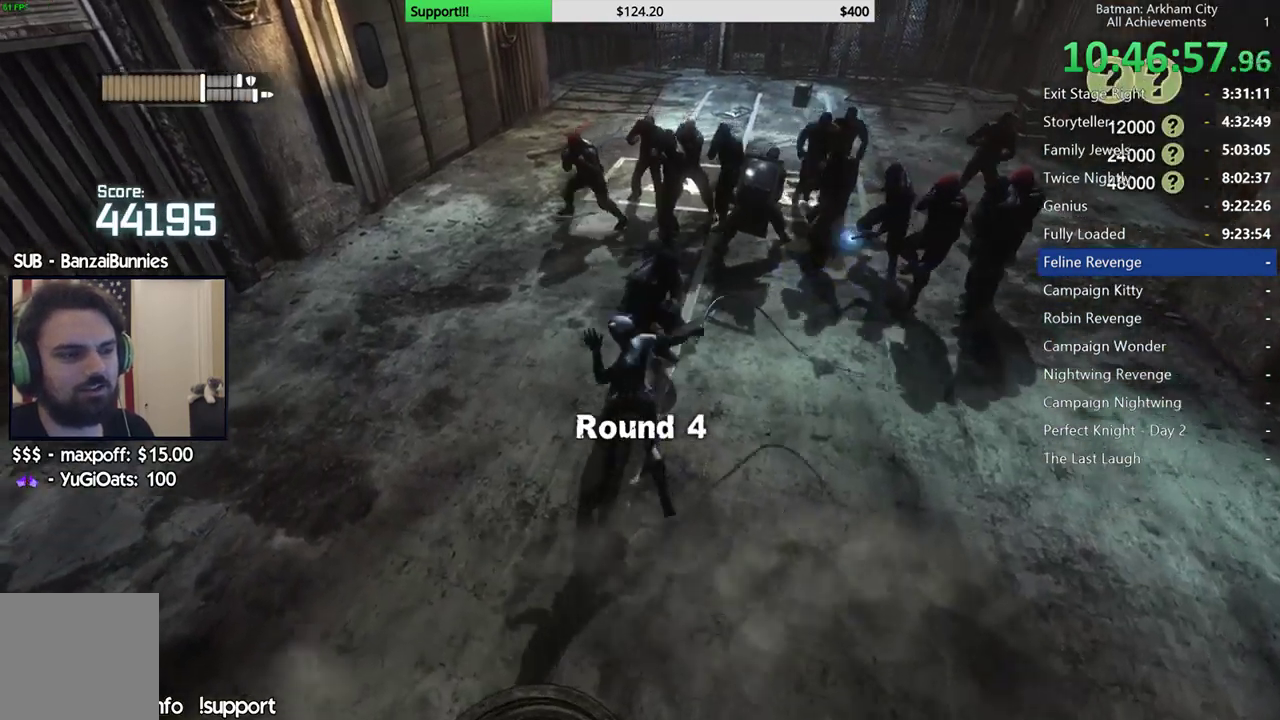
{"buttons": [], "left_stick": "up", "right_stick": "center", "button_events": [[267, "X", "down"], [333, "X", "up"], [400, "X", "down"], [500, "X", "up"]]}
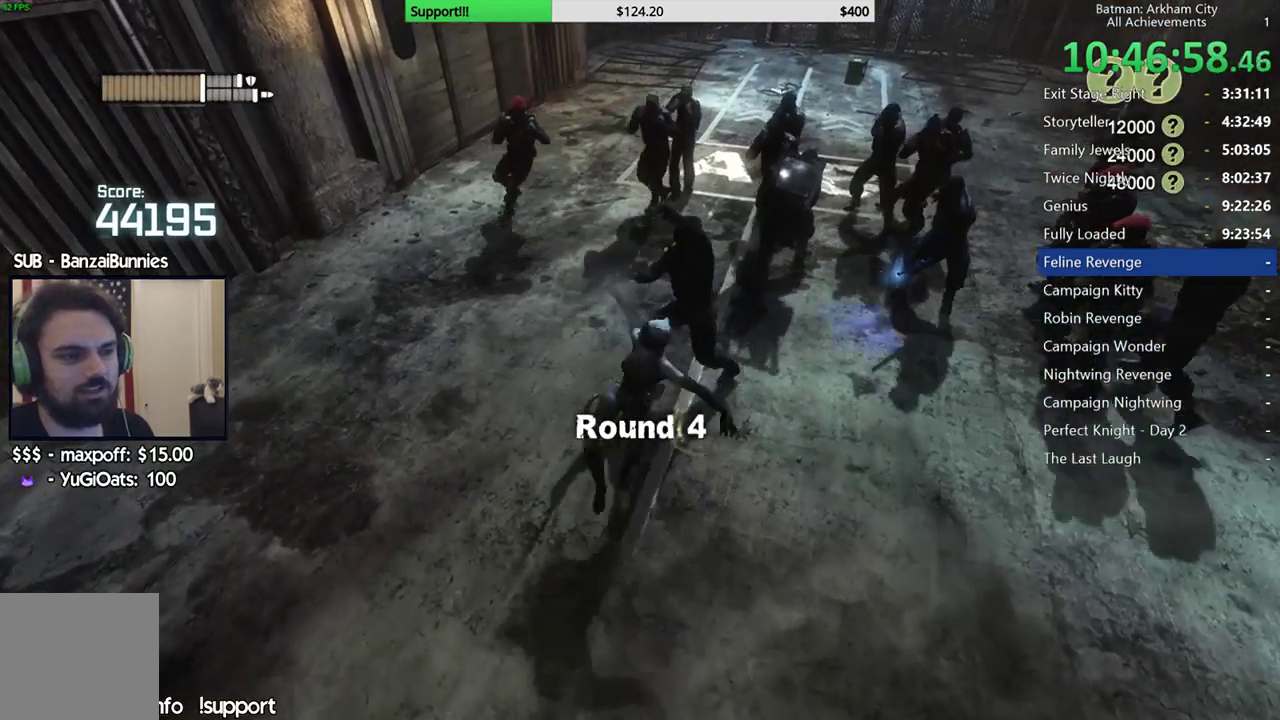
{"buttons": [], "left_stick": "center", "right_stick": "center", "button_events": [[50, "X", "down"], [167, "X", "up"], [217, "X", "down"], [317, "X", "up"], [383, "X", "down"], [467, "X", "up"]]}
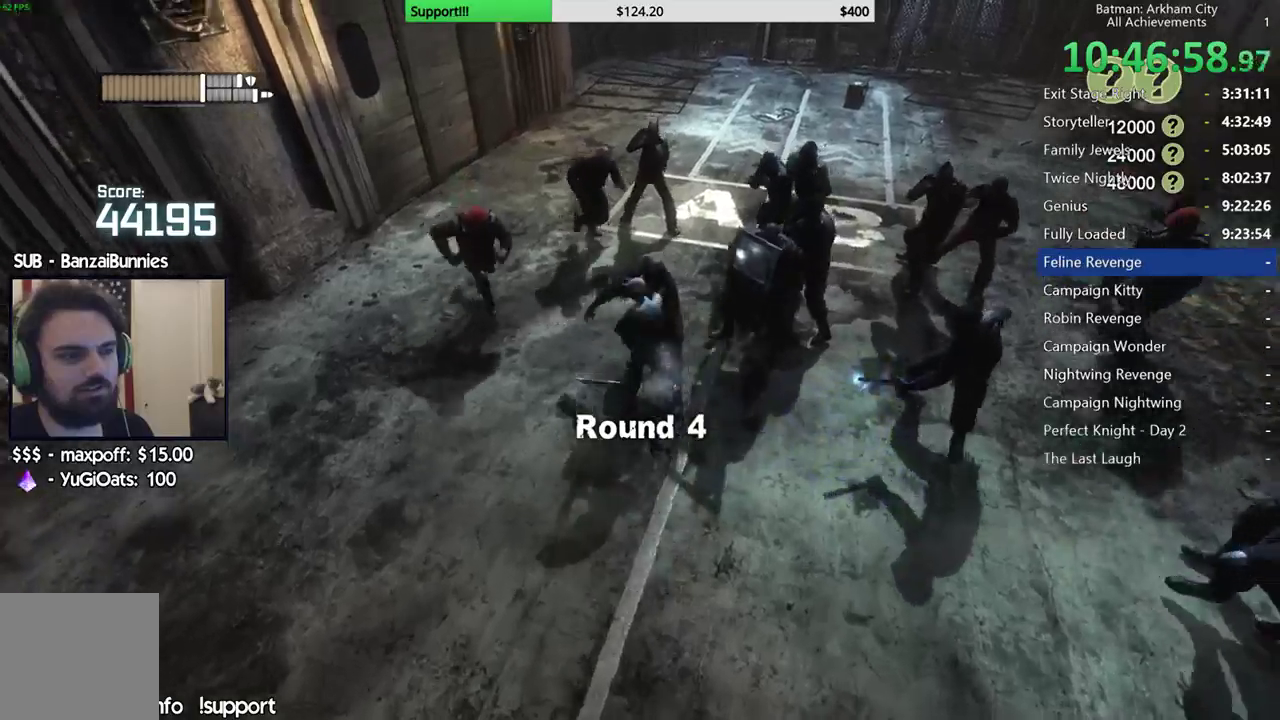
{"buttons": [], "left_stick": "up", "right_stick": "center", "button_events": [[33, "X", "down"], [117, "X", "up"], [183, "X", "down"], [267, "X", "up"], [317, "X", "down"], [400, "X", "up"]]}
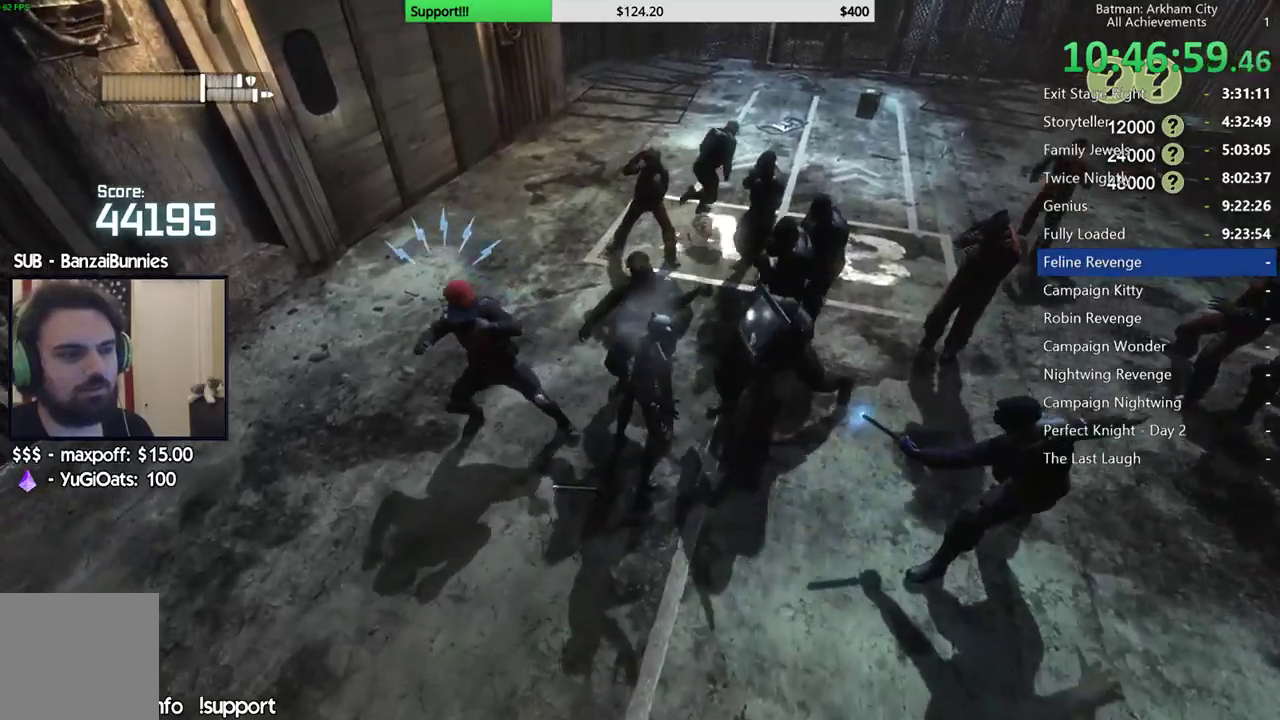
{"buttons": [], "left_stick": "center", "right_stick": "center", "button_events": [[33, "A", "down"], [117, "A", "up"], [167, "Y", "down"], [267, "Y", "up"], [317, "Y", "down"], [417, "Y", "up"]]}
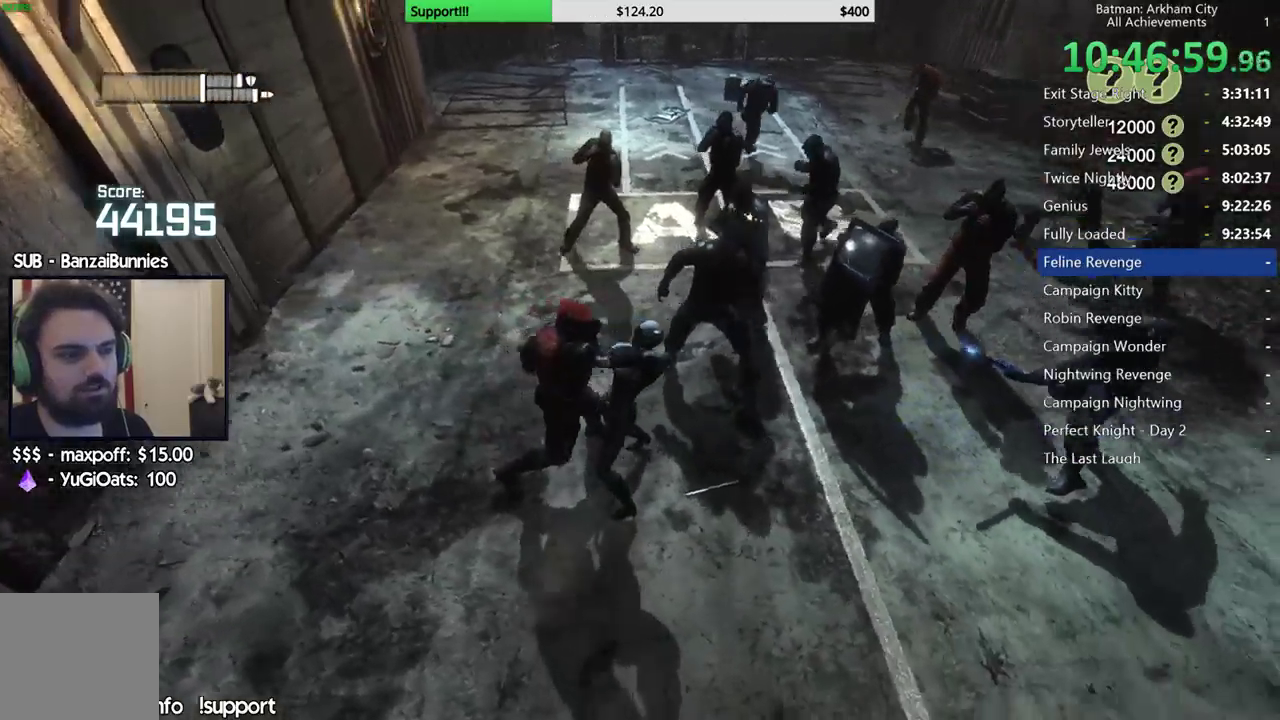
{"buttons": [], "left_stick": "up", "right_stick": "center", "button_events": []}
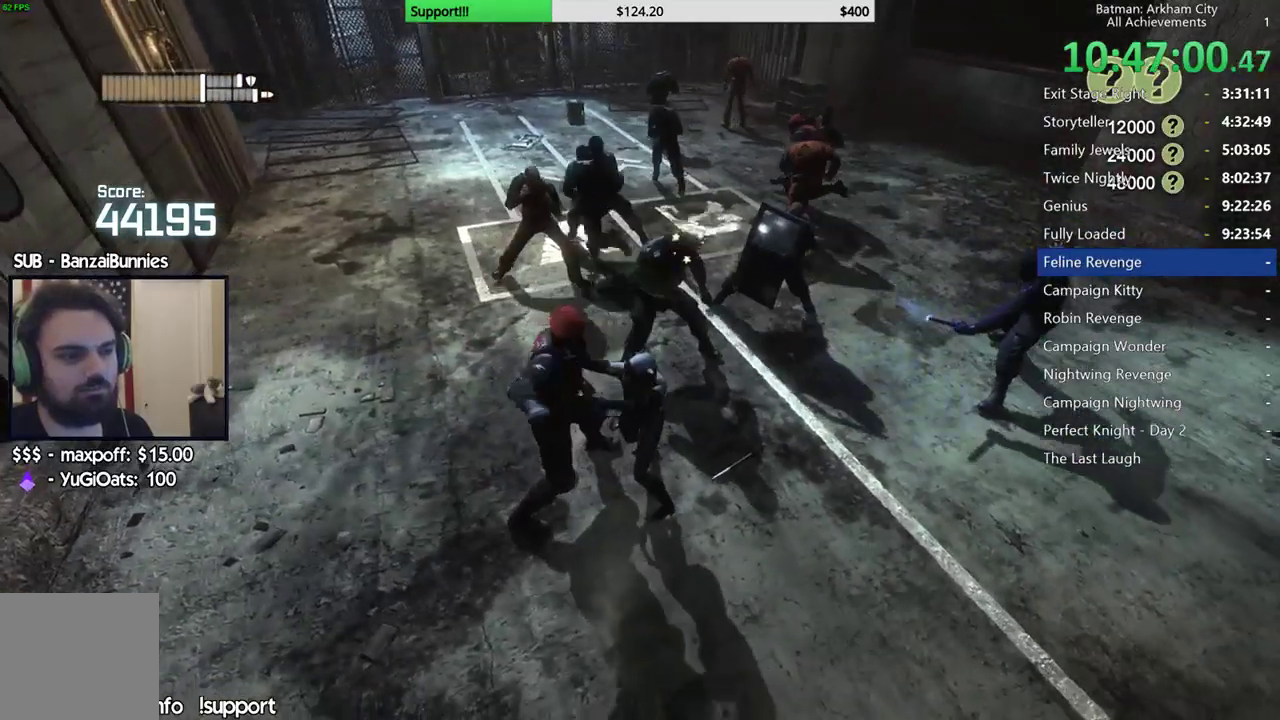
{"buttons": [], "left_stick": "up", "right_stick": "right", "button_events": []}